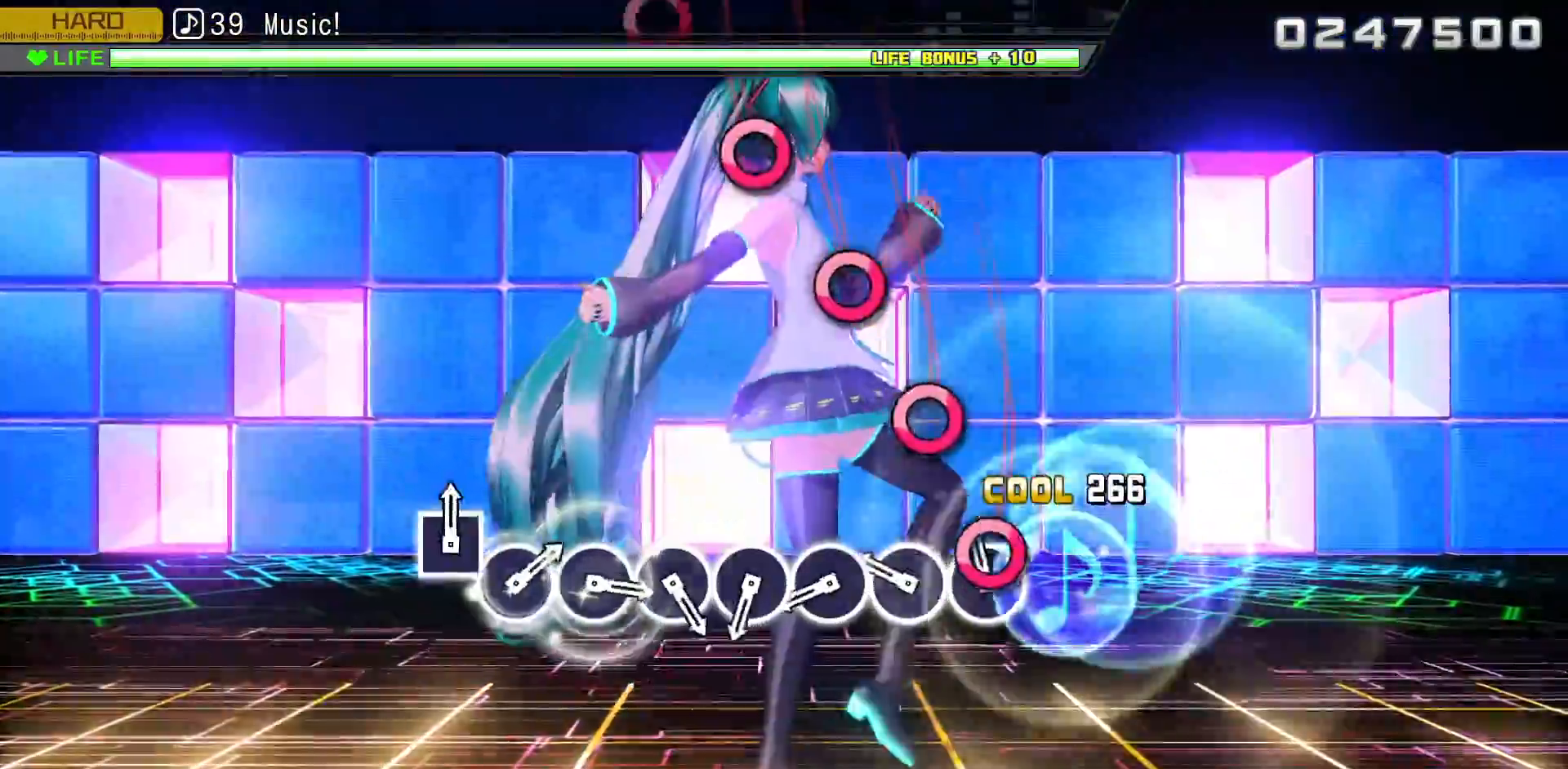
Gameplay with a controller (PlayStation layout); each line is a JSON object with the inputs held at the frame after it (dt_ms = milliseconds from this image to that frame). "events" lists button and stick changes between this image and that frame as [ms after this image, input, new state], when the widget could be followed in between.
{"dt_ms": 500, "buttons": [], "left_stick": "center", "right_stick": "center"}
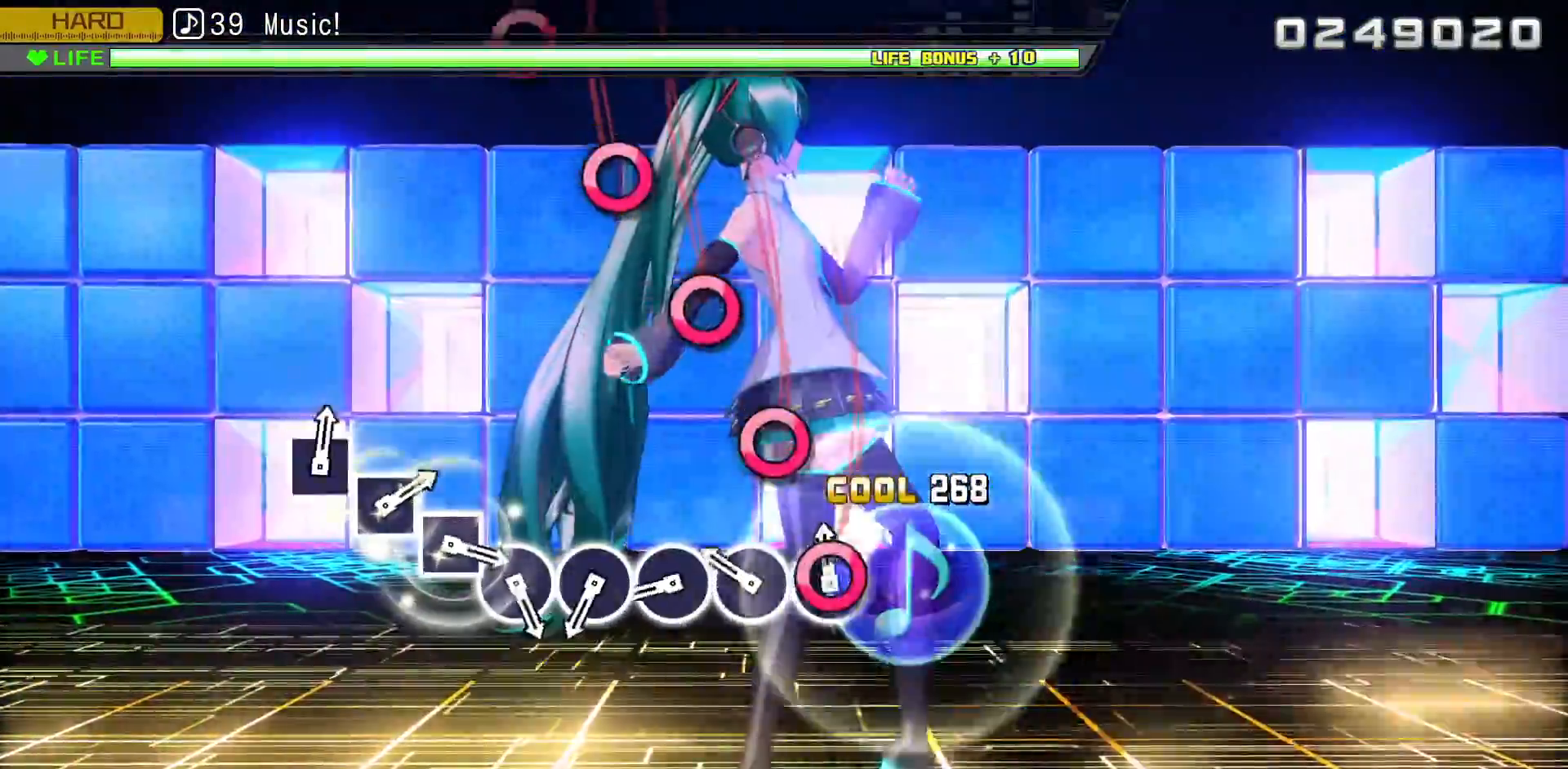
{"dt_ms": 500, "buttons": [], "left_stick": "center", "right_stick": "center", "events": [[33, "CIRCLE", "down"], [133, "CIRCLE", "up"], [283, "CIRCLE", "down"], [367, "CIRCLE", "up"]]}
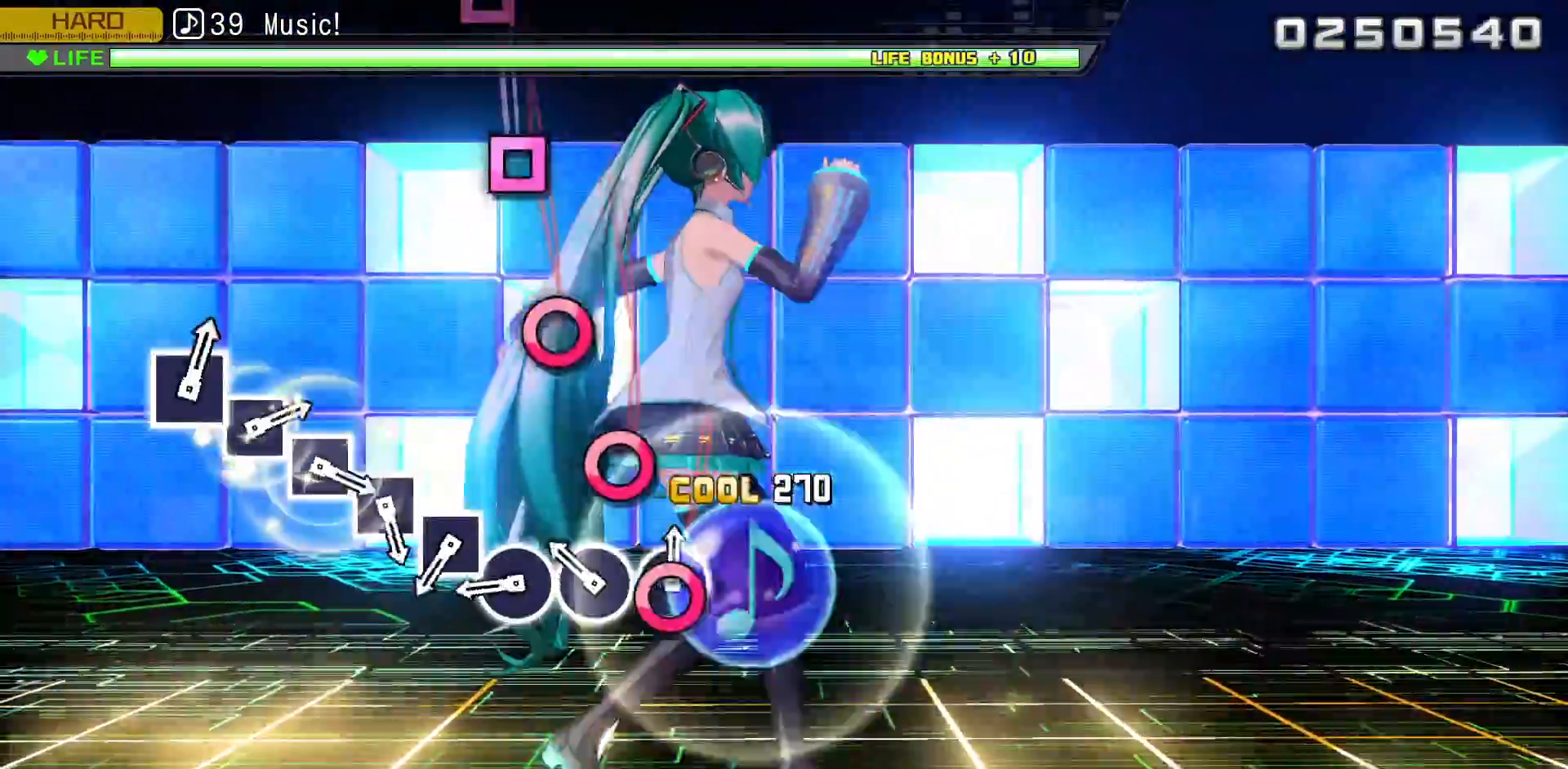
{"dt_ms": 500, "buttons": ["CIRCLE"], "left_stick": "center", "right_stick": "center", "events": [[17, "CIRCLE", "down"], [100, "CIRCLE", "up"], [233, "CIRCLE", "down"], [317, "CIRCLE", "up"], [450, "CIRCLE", "down"]]}
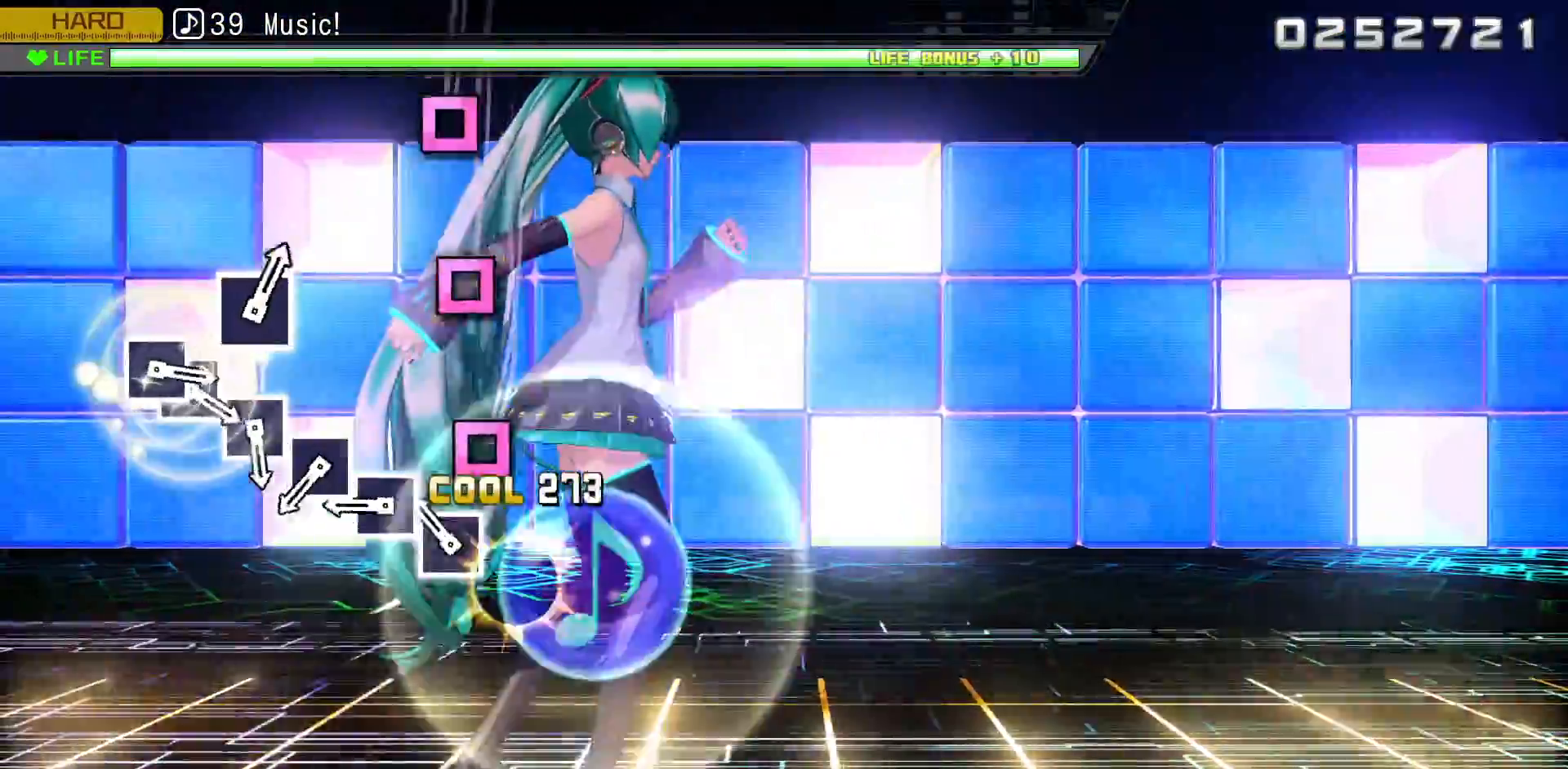
{"dt_ms": 500, "buttons": ["SQUARE"], "left_stick": "center", "right_stick": "center", "events": [[33, "CIRCLE", "up"], [183, "SQUARE", "down"], [283, "SQUARE", "up"], [433, "SQUARE", "down"]]}
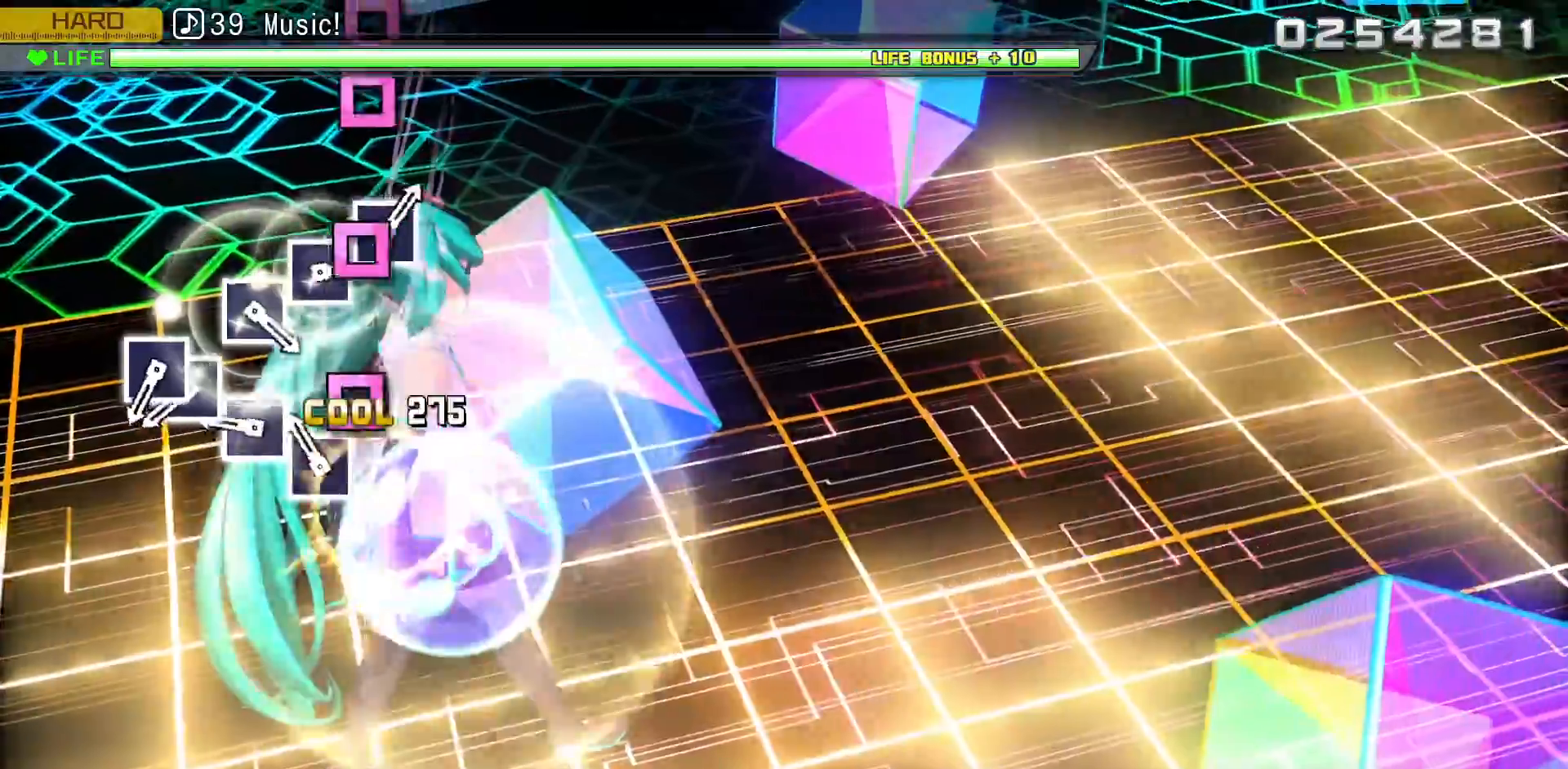
{"dt_ms": 500, "buttons": [], "left_stick": "center", "right_stick": "center", "events": [[17, "SQUARE", "up"], [150, "SQUARE", "down"], [250, "SQUARE", "up"], [383, "SQUARE", "down"], [467, "SQUARE", "up"]]}
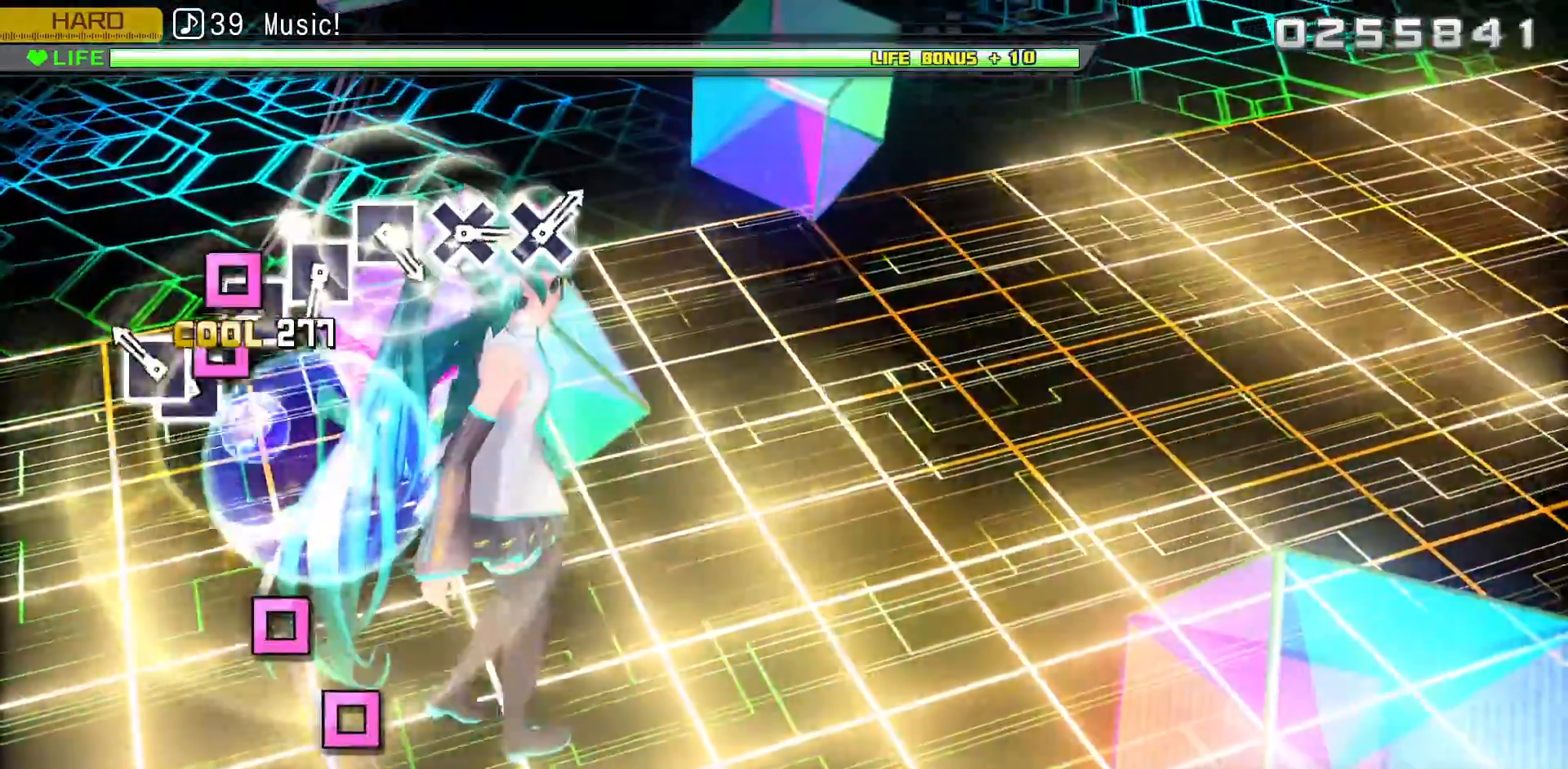
{"dt_ms": 500, "buttons": [], "left_stick": "center", "right_stick": "center", "events": [[117, "SQUARE", "down"], [150, "SQUARE", "up"], [233, "SQUARE", "down"], [317, "SQUARE", "up"]]}
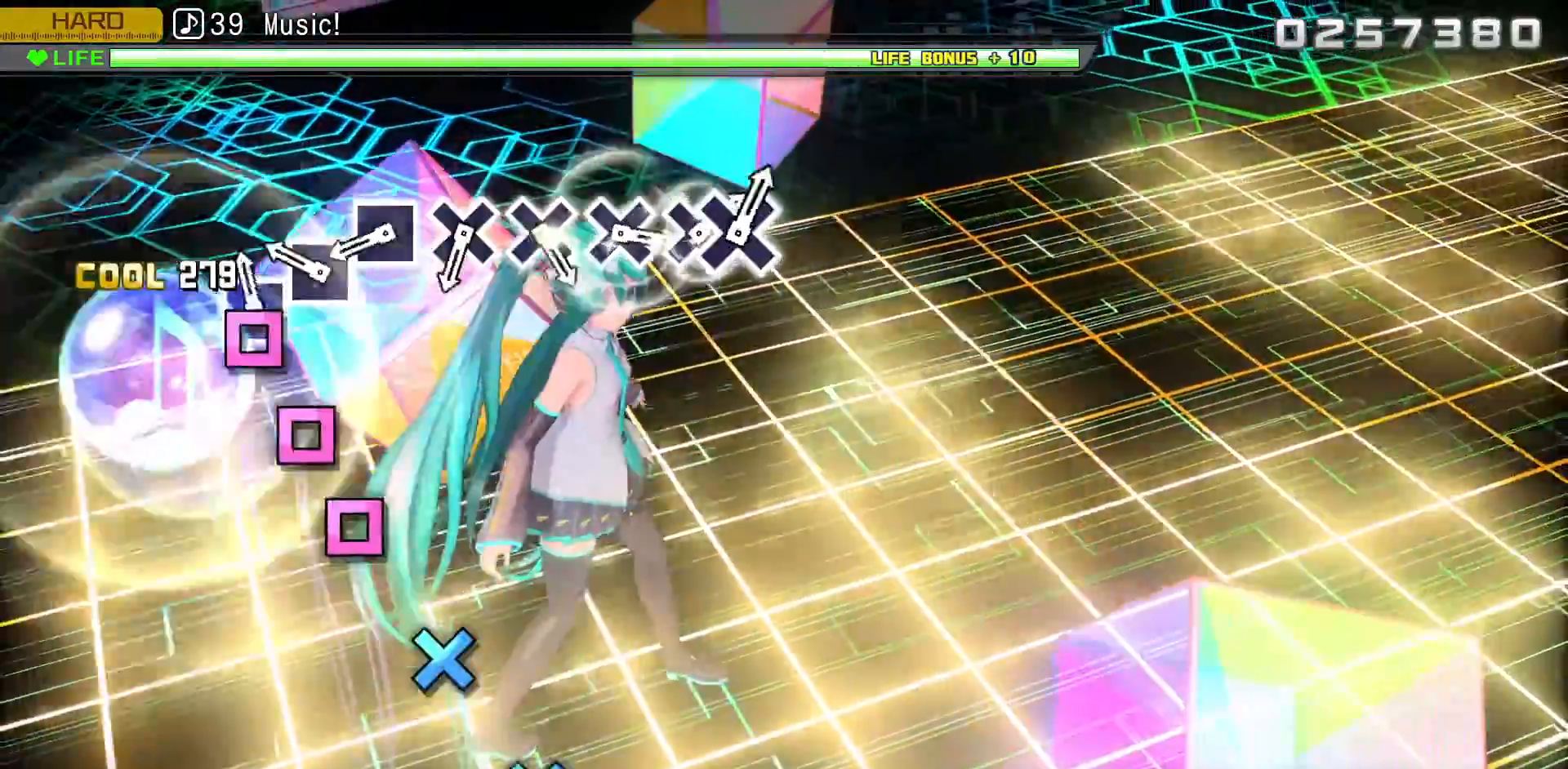
{"dt_ms": 500, "buttons": [], "left_stick": "center", "right_stick": "center", "events": [[67, "SQUARE", "down"], [167, "SQUARE", "up"], [317, "SQUARE", "down"], [417, "SQUARE", "up"]]}
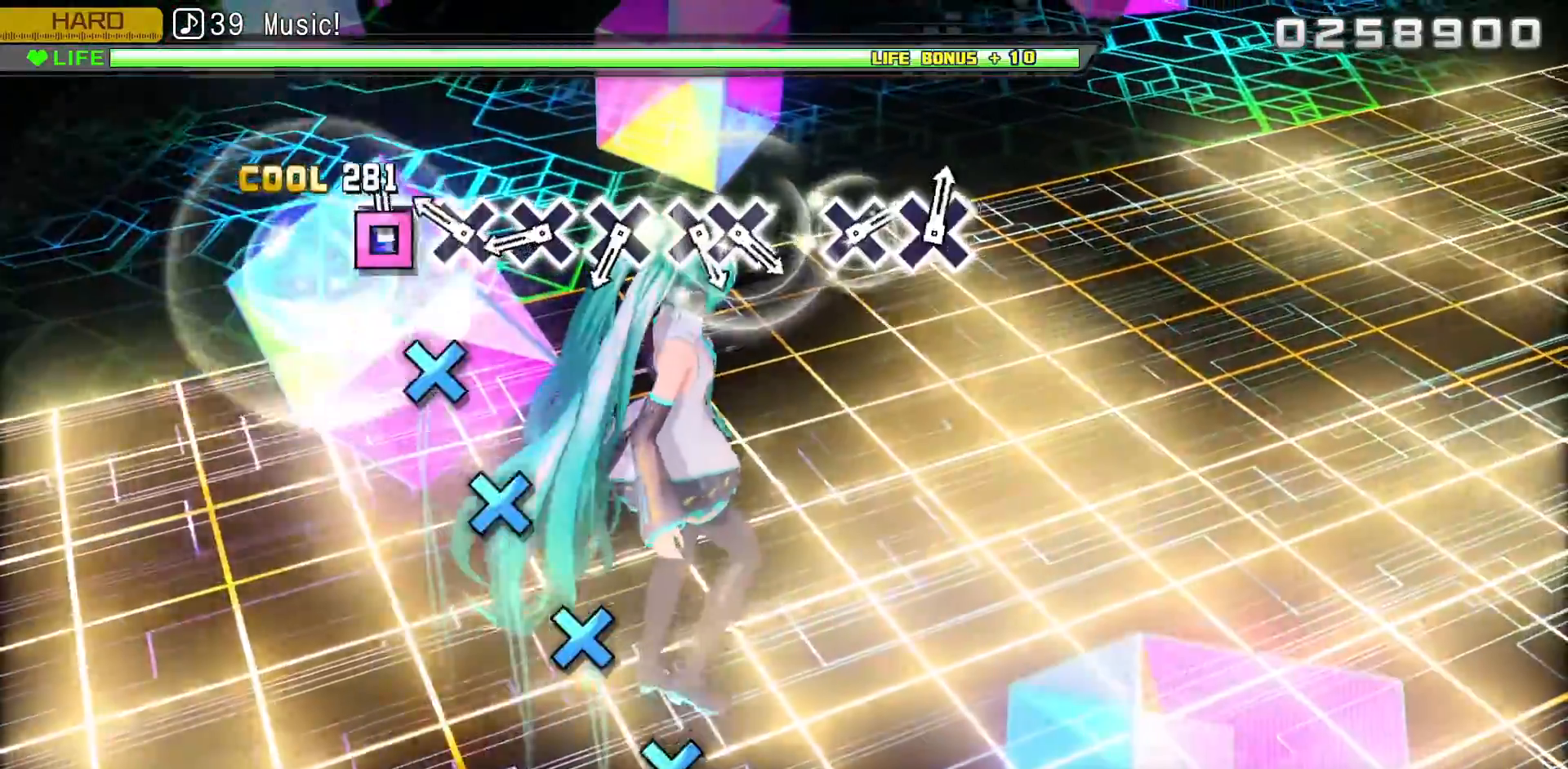
{"dt_ms": 1000, "buttons": ["CROSS"], "left_stick": "center", "right_stick": "center"}